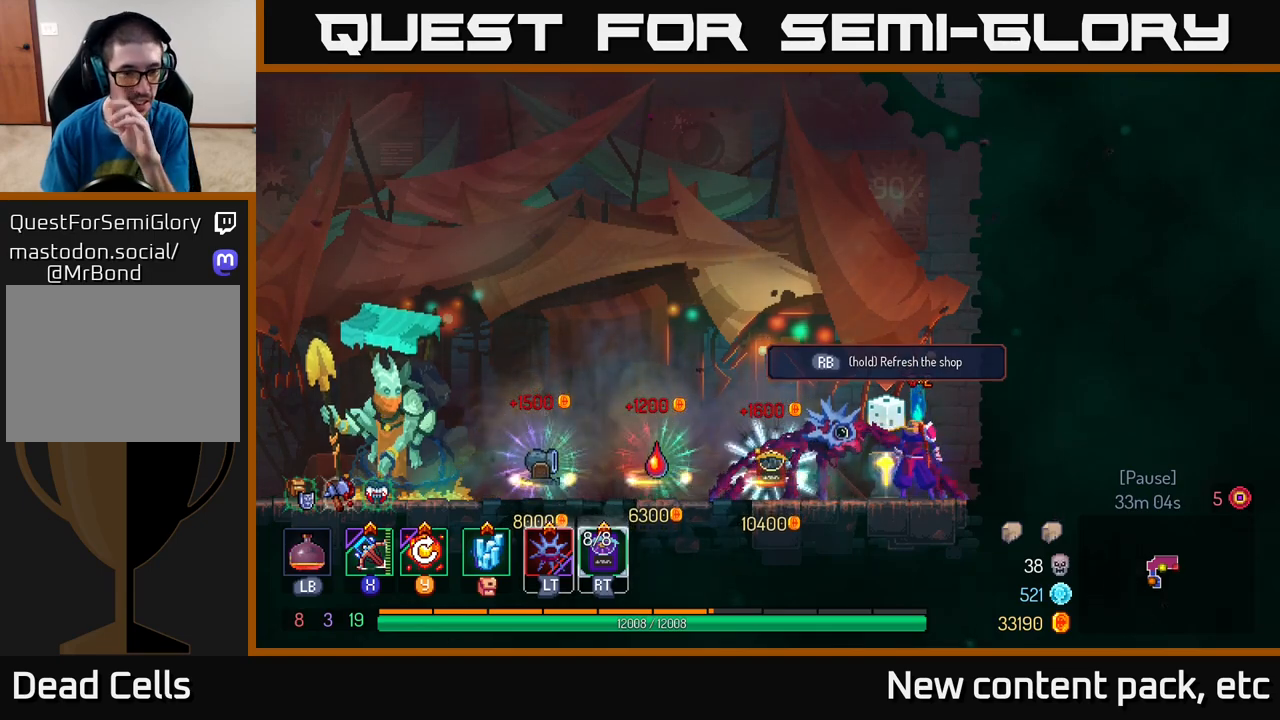
Gameplay with a controller (Xbox layout); each line is a JSON object with the inputs held at the frame after it. "events" lists button and stick changes between this image and that frame as [ms after this image, input, new state], when the widget could be followed in between.
{"buttons": [], "left_stick": "center", "right_stick": "center", "events": []}
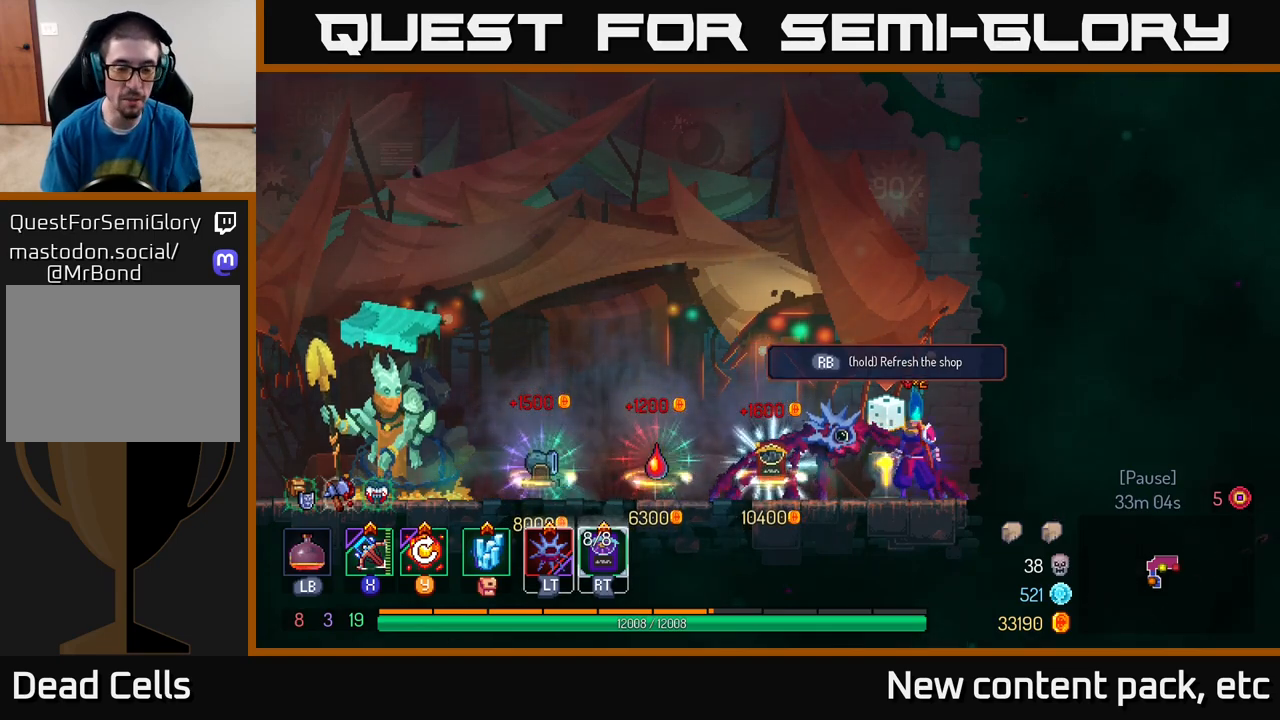
{"buttons": [], "left_stick": "left", "right_stick": "center", "events": [[450, "left_stick", "left"]]}
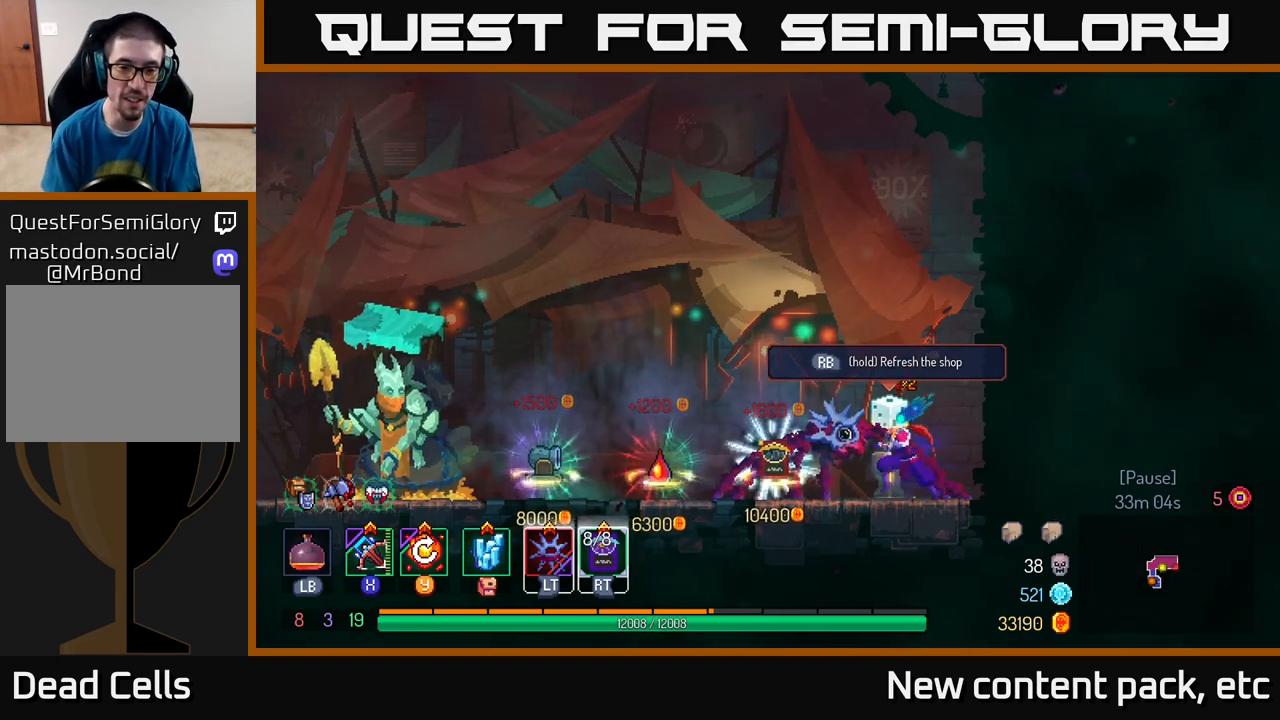
{"buttons": [], "left_stick": "center", "right_stick": "center", "events": [[333, "left_stick", "center"]]}
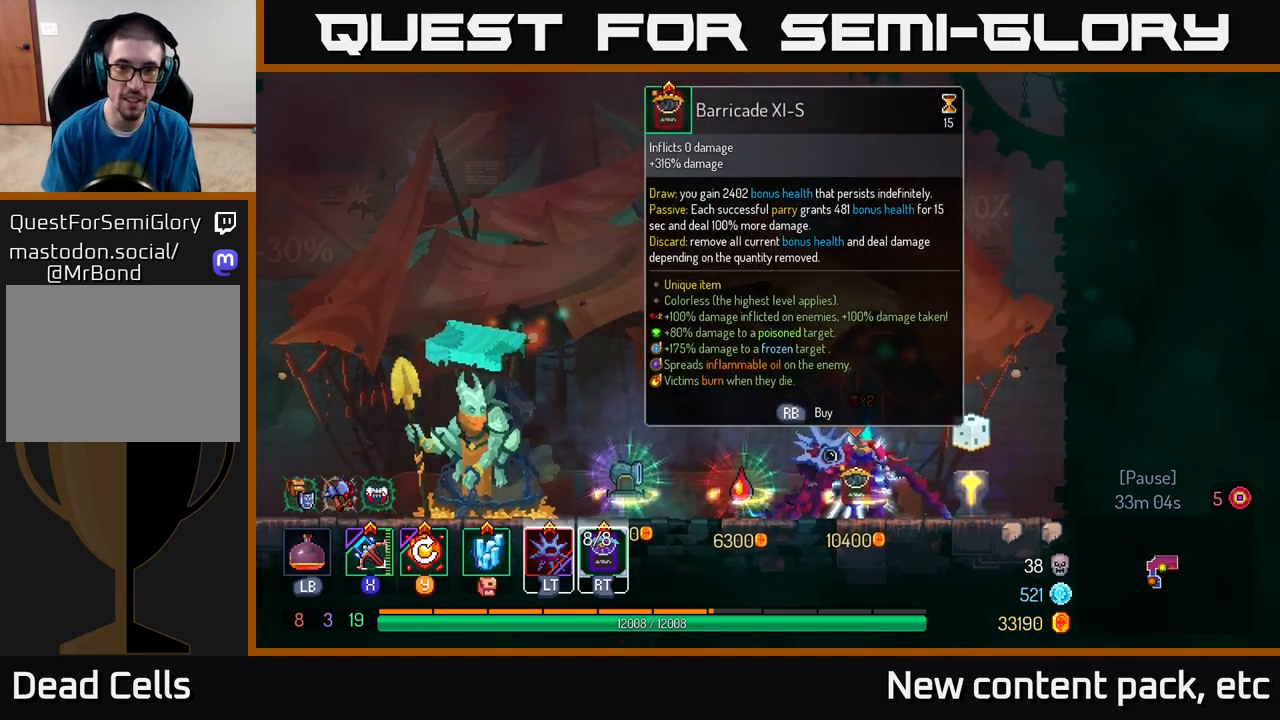
{"buttons": [], "left_stick": "center", "right_stick": "center", "events": []}
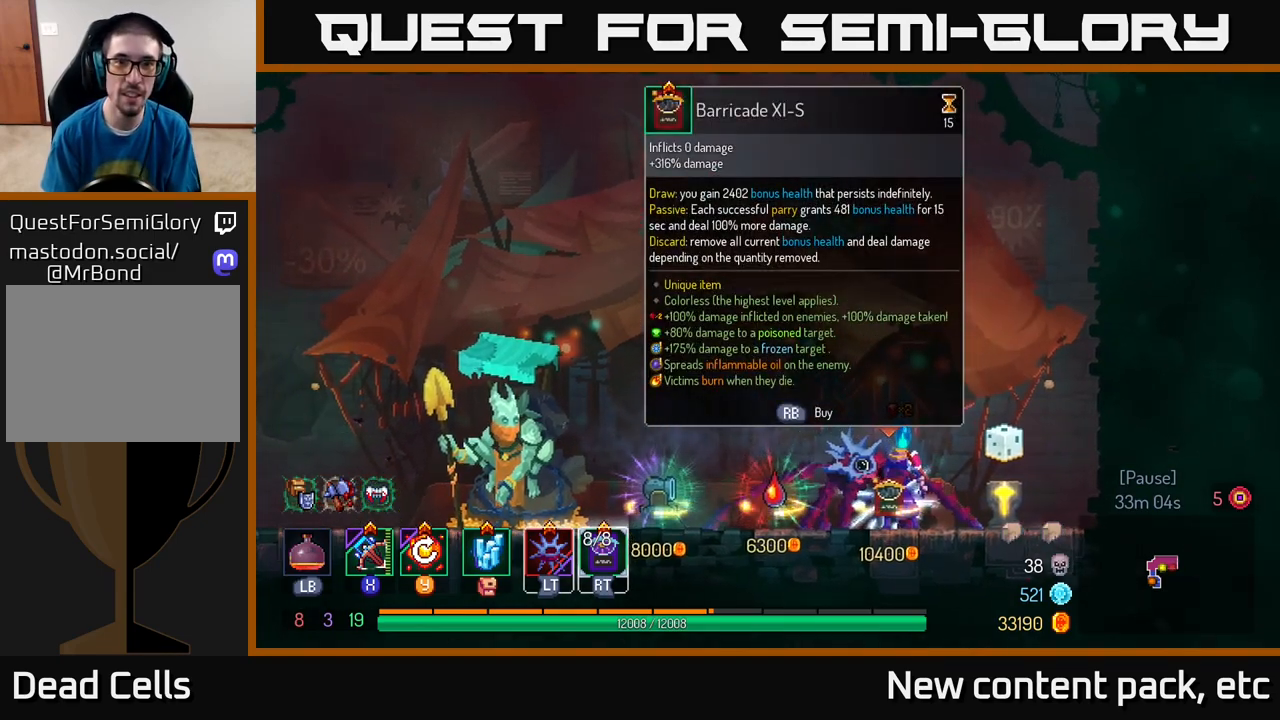
{"buttons": [], "left_stick": "center", "right_stick": "center", "events": []}
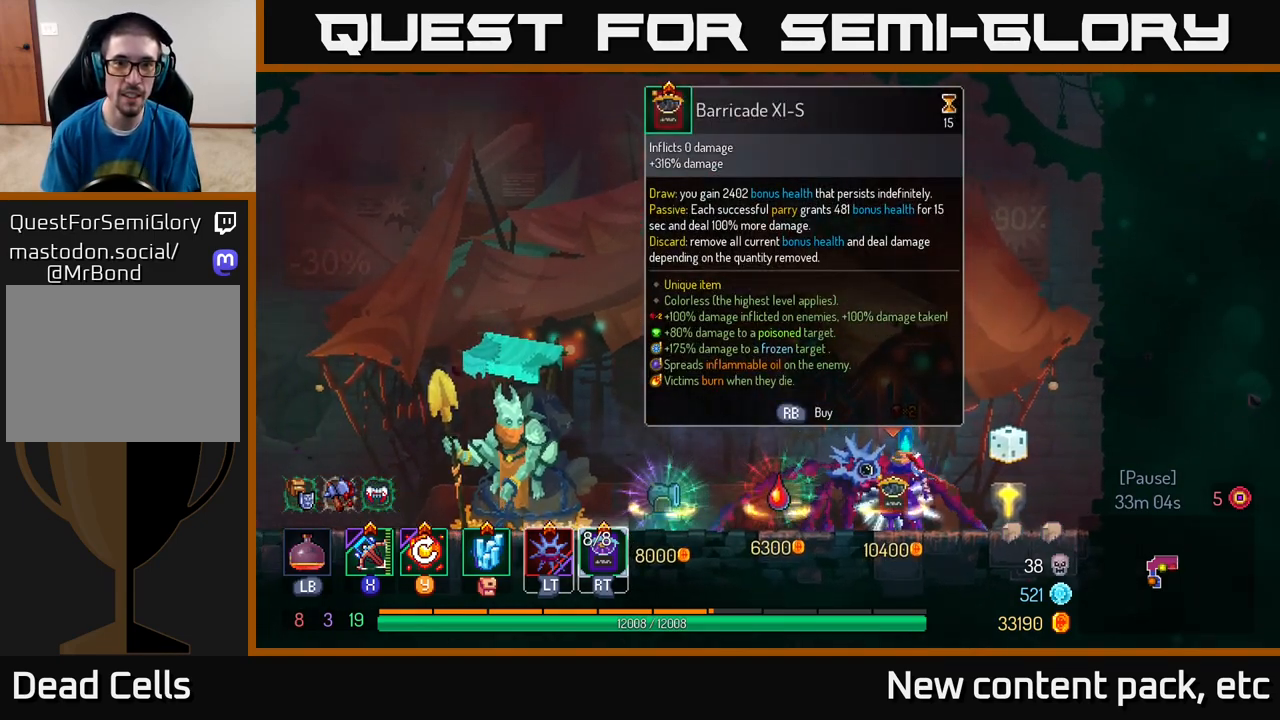
{"buttons": [], "left_stick": "center", "right_stick": "center", "events": [[100, "SELECT", "down"], [200, "SELECT", "up"]]}
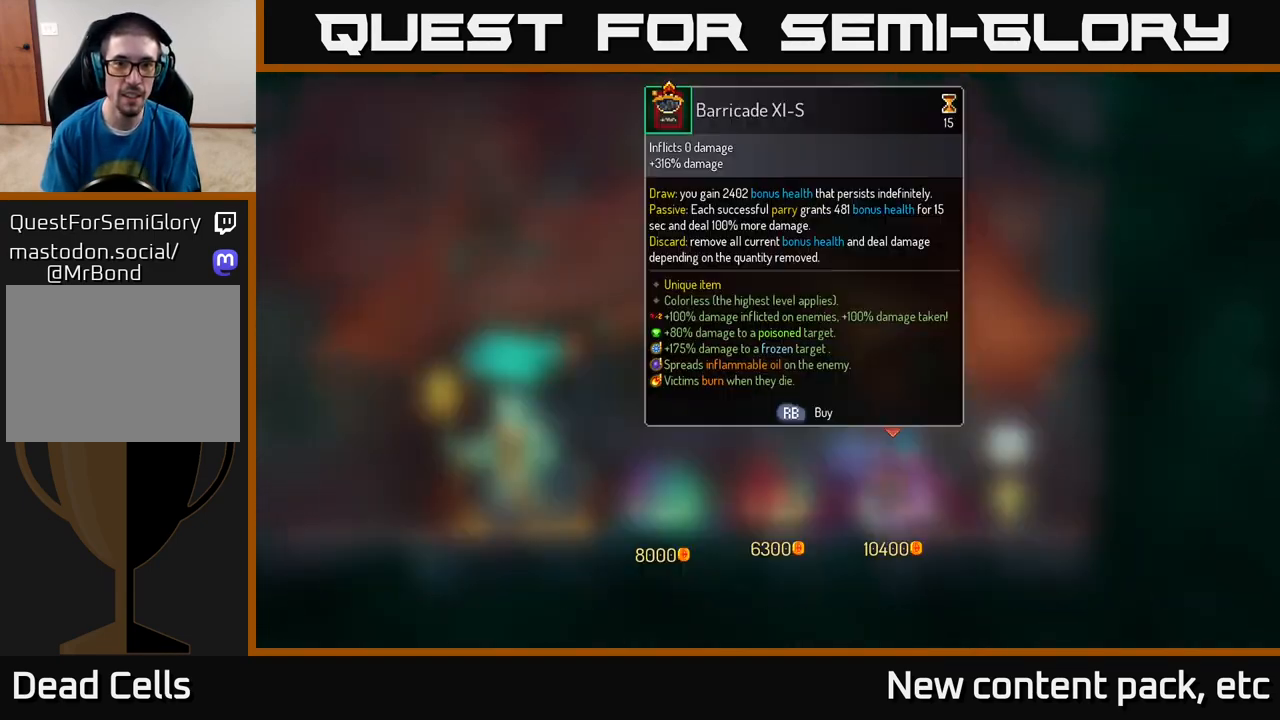
{"buttons": [], "left_stick": "center", "right_stick": "center", "events": [[17, "SELECT", "down"], [117, "SELECT", "up"], [233, "START", "down"], [350, "START", "up"]]}
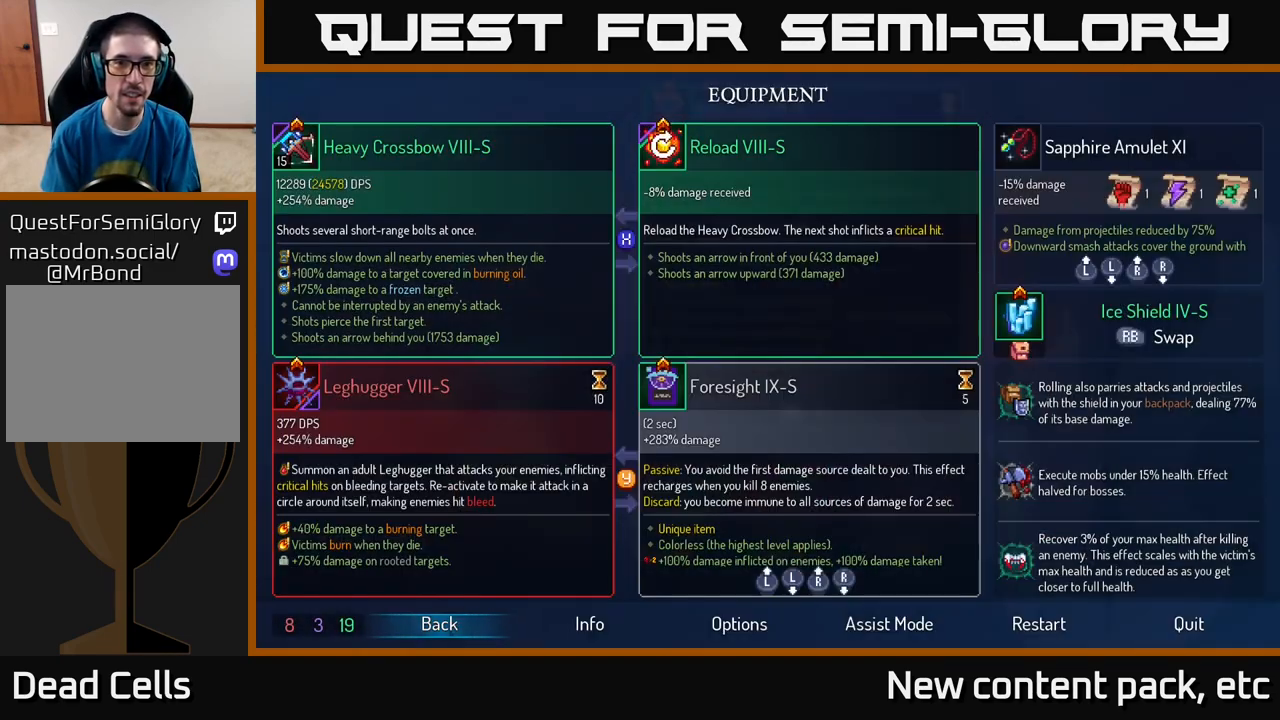
{"buttons": [], "left_stick": "center", "right_stick": "center", "events": []}
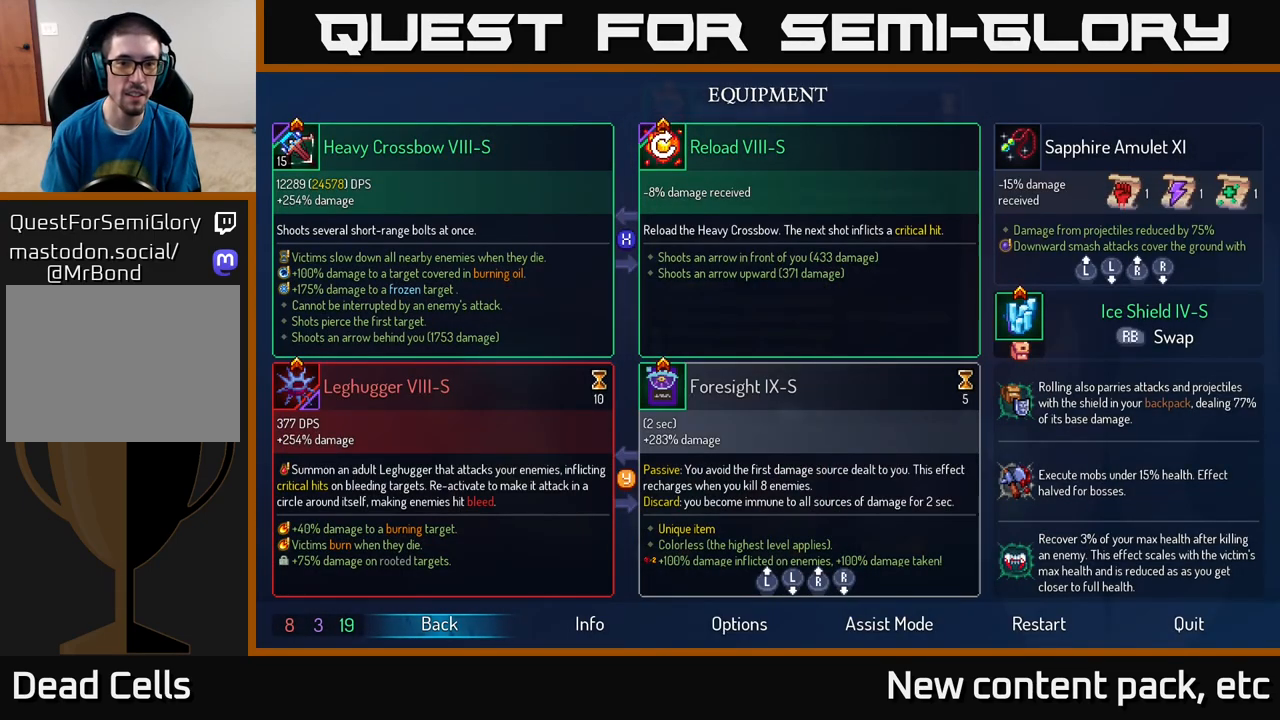
{"buttons": [], "left_stick": "center", "right_stick": "center", "events": []}
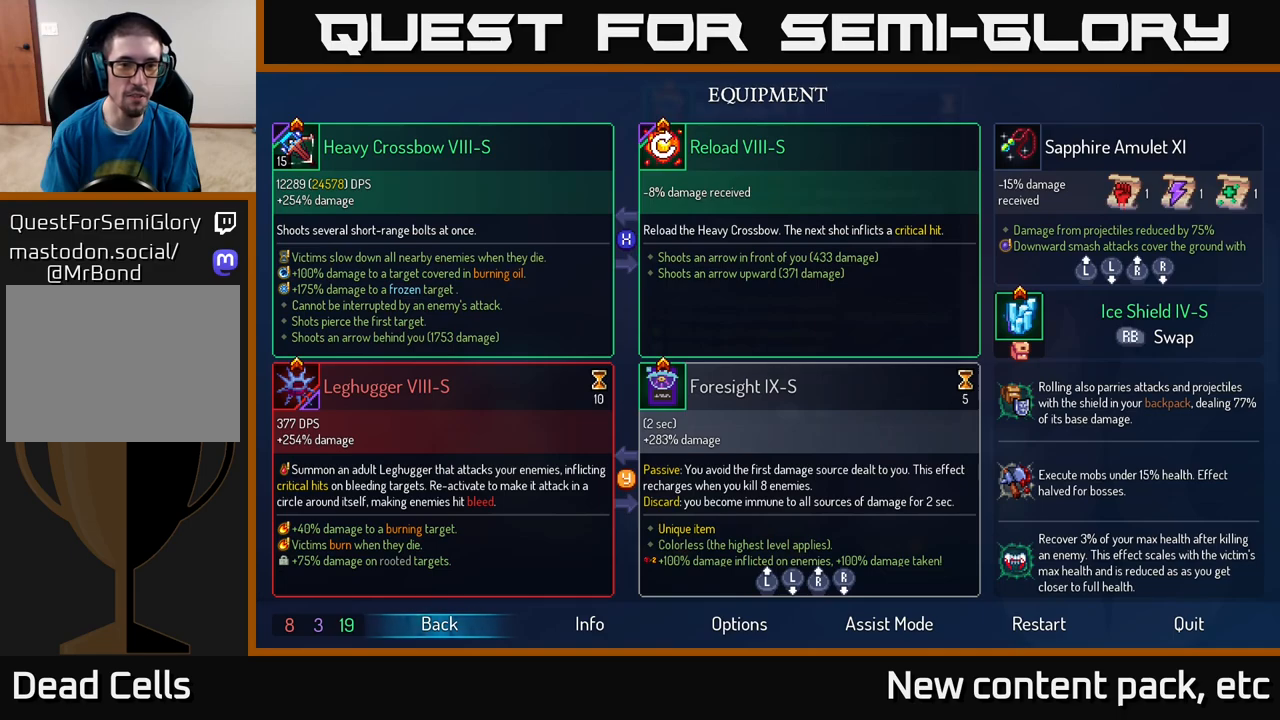
{"buttons": [], "left_stick": "center", "right_stick": "center", "events": []}
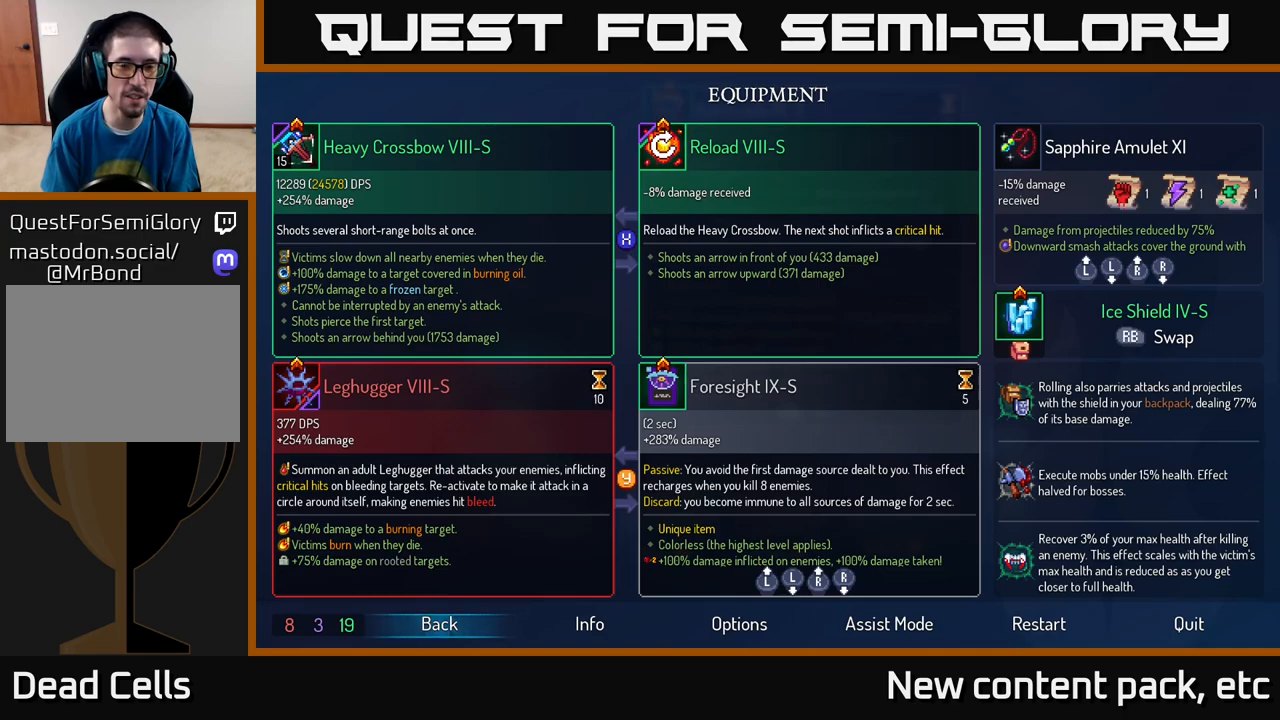
{"buttons": [], "left_stick": "right", "right_stick": "center", "events": [[183, "B", "down"], [250, "B", "up"], [417, "left_stick", "right"]]}
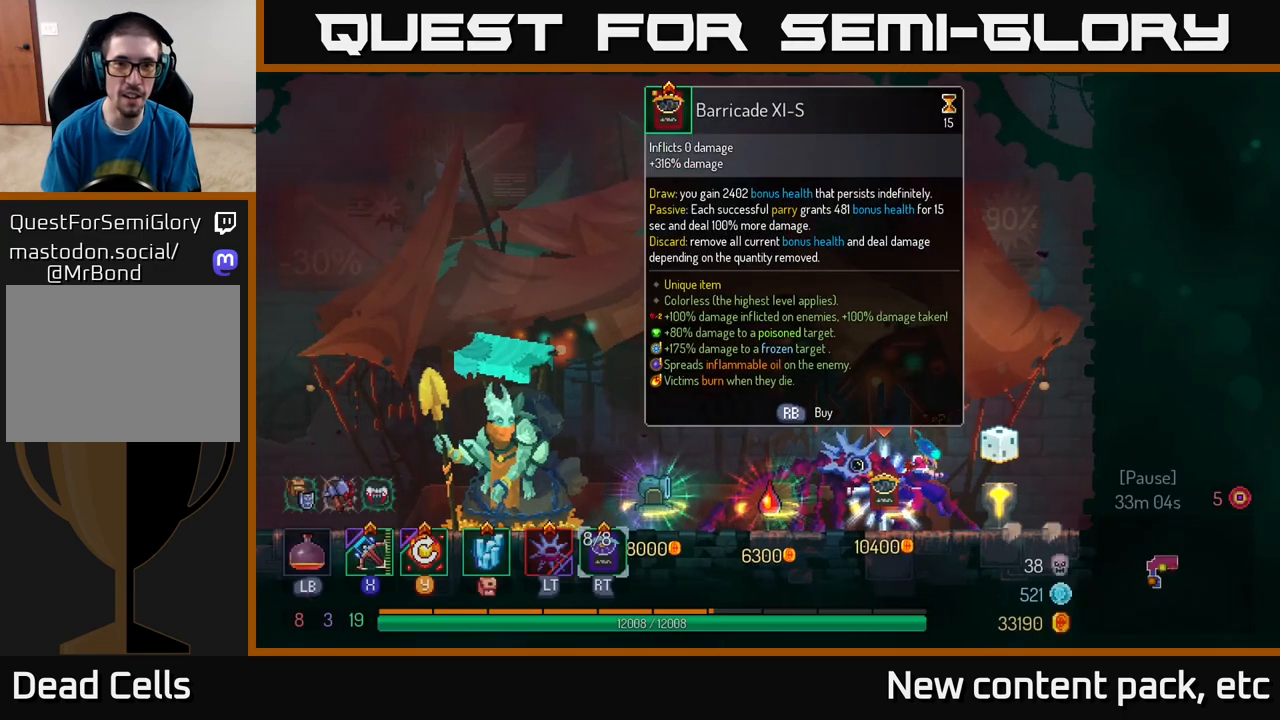
{"buttons": [], "left_stick": "center", "right_stick": "center", "events": [[333, "left_stick", "left"], [467, "left_stick", "center"]]}
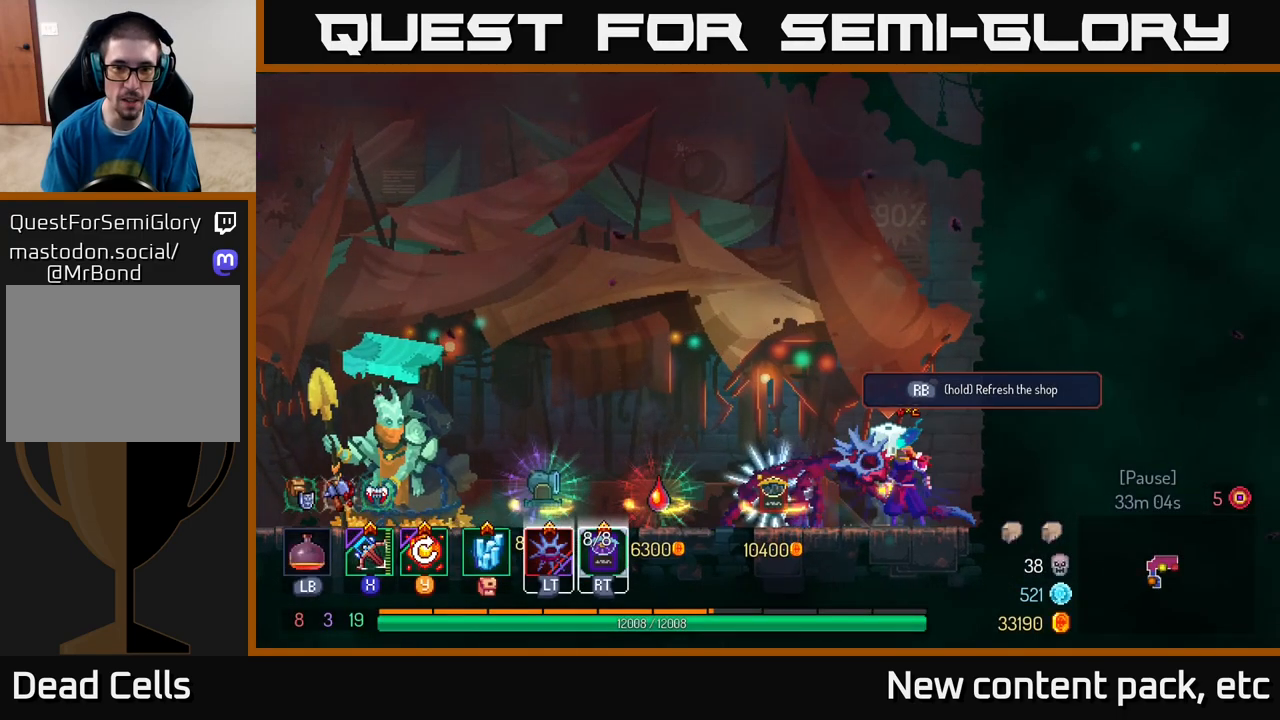
{"buttons": [], "left_stick": "left", "right_stick": "center", "events": [[317, "left_stick", "left"]]}
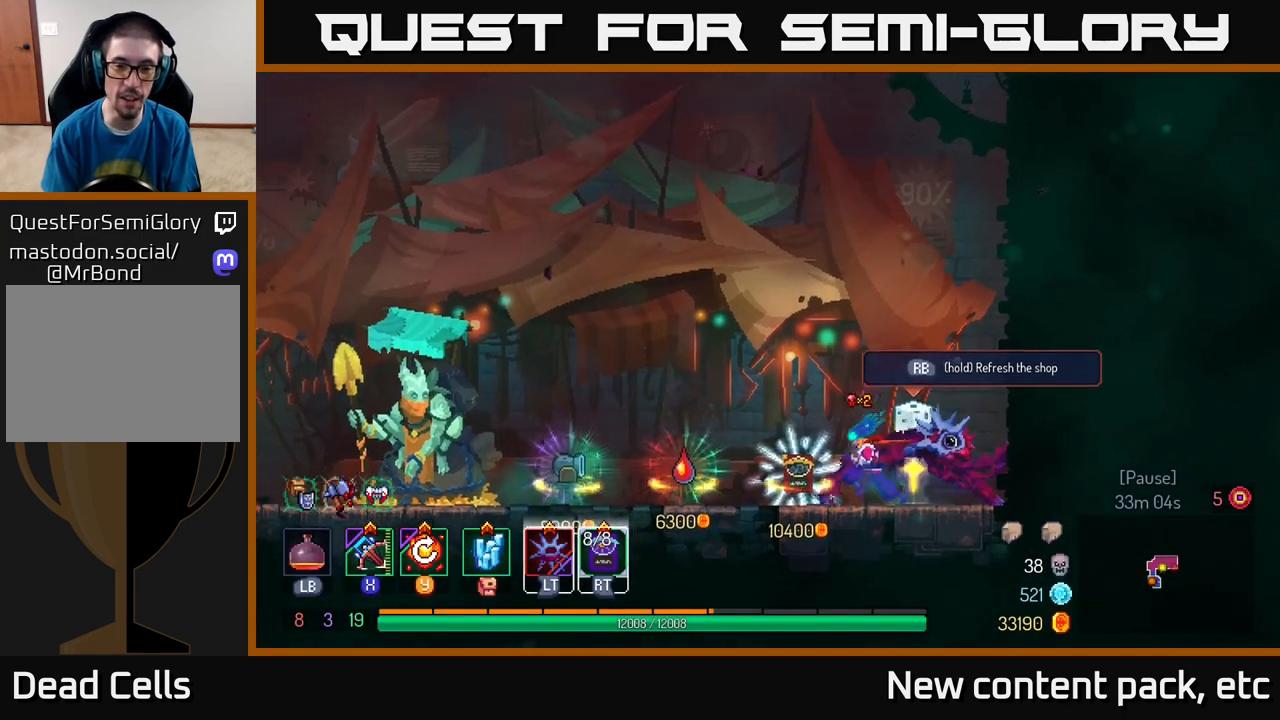
{"buttons": [], "left_stick": "center", "right_stick": "center", "events": [[183, "left_stick", "center"]]}
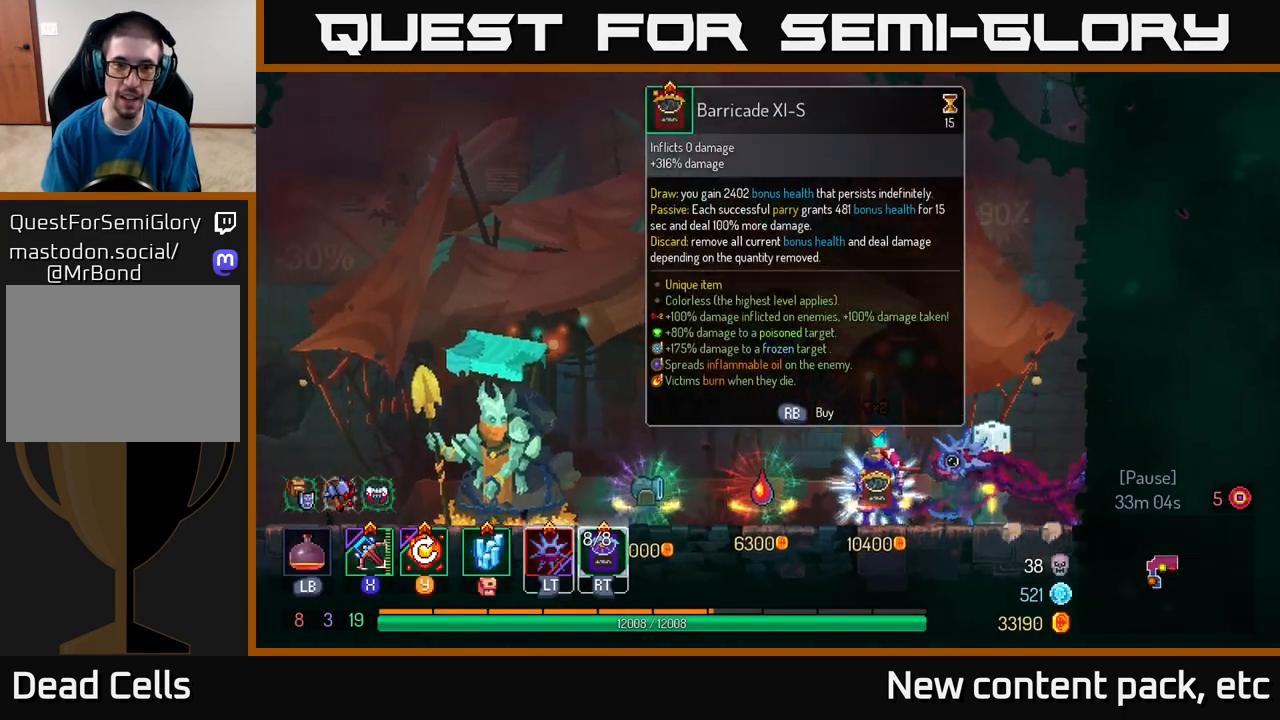
{"buttons": [], "left_stick": "center", "right_stick": "center", "events": []}
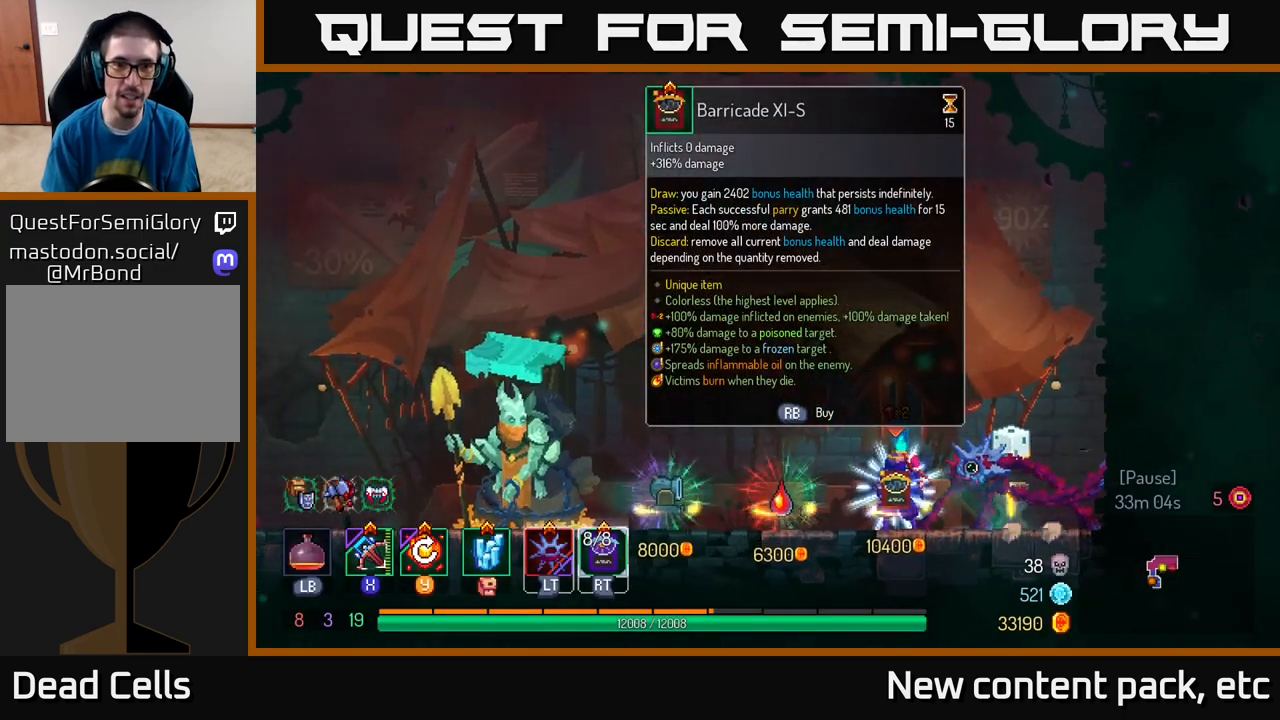
{"buttons": [], "left_stick": "center", "right_stick": "center", "events": []}
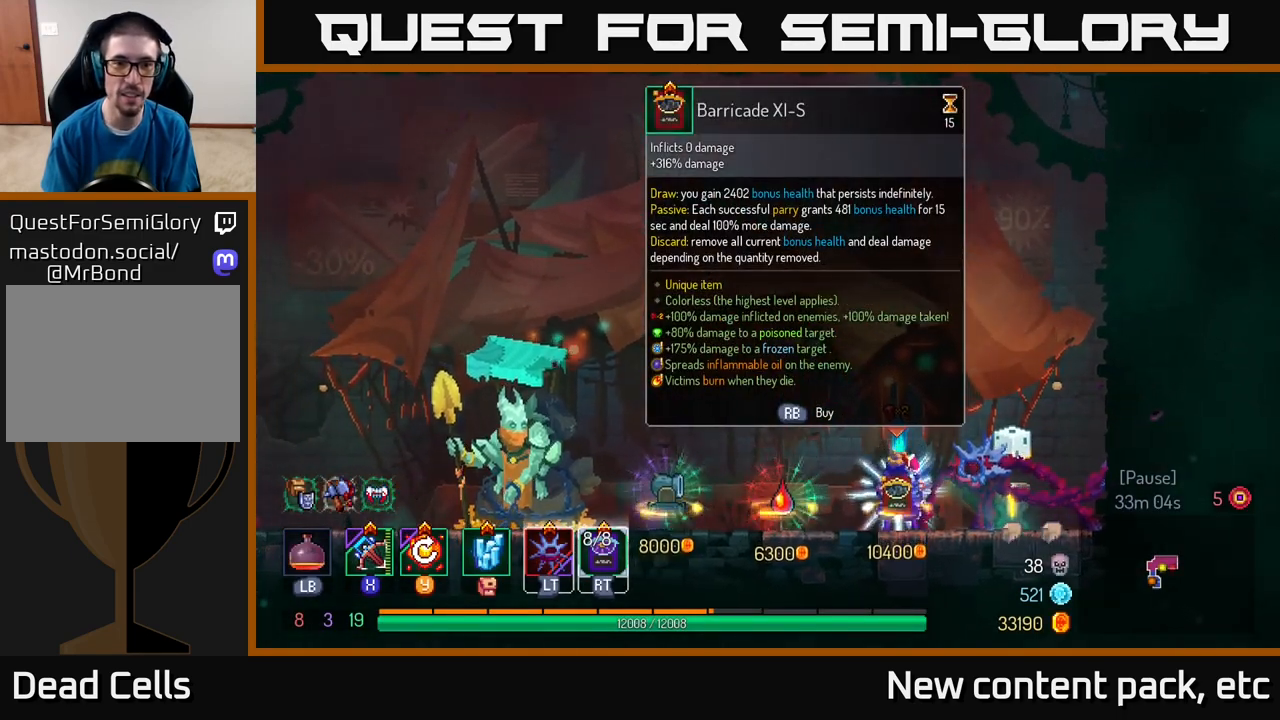
{"buttons": [], "left_stick": "center", "right_stick": "center", "events": []}
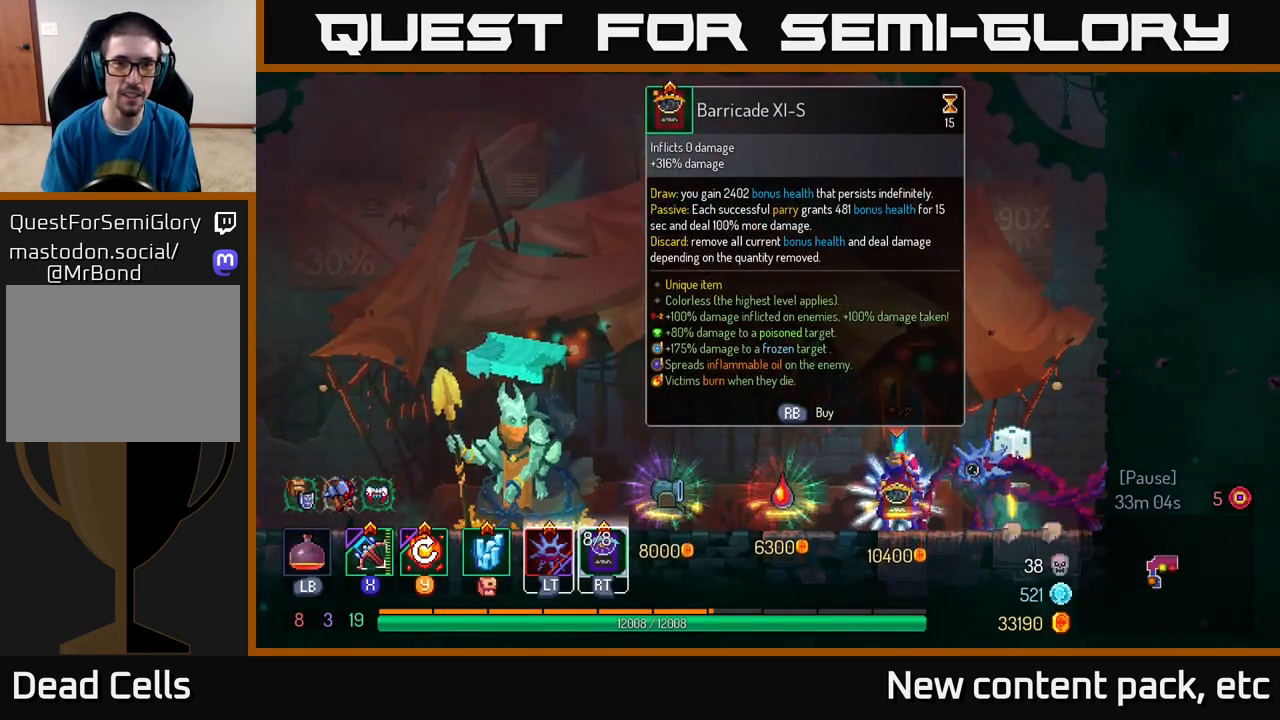
{"buttons": [], "left_stick": "center", "right_stick": "center", "events": []}
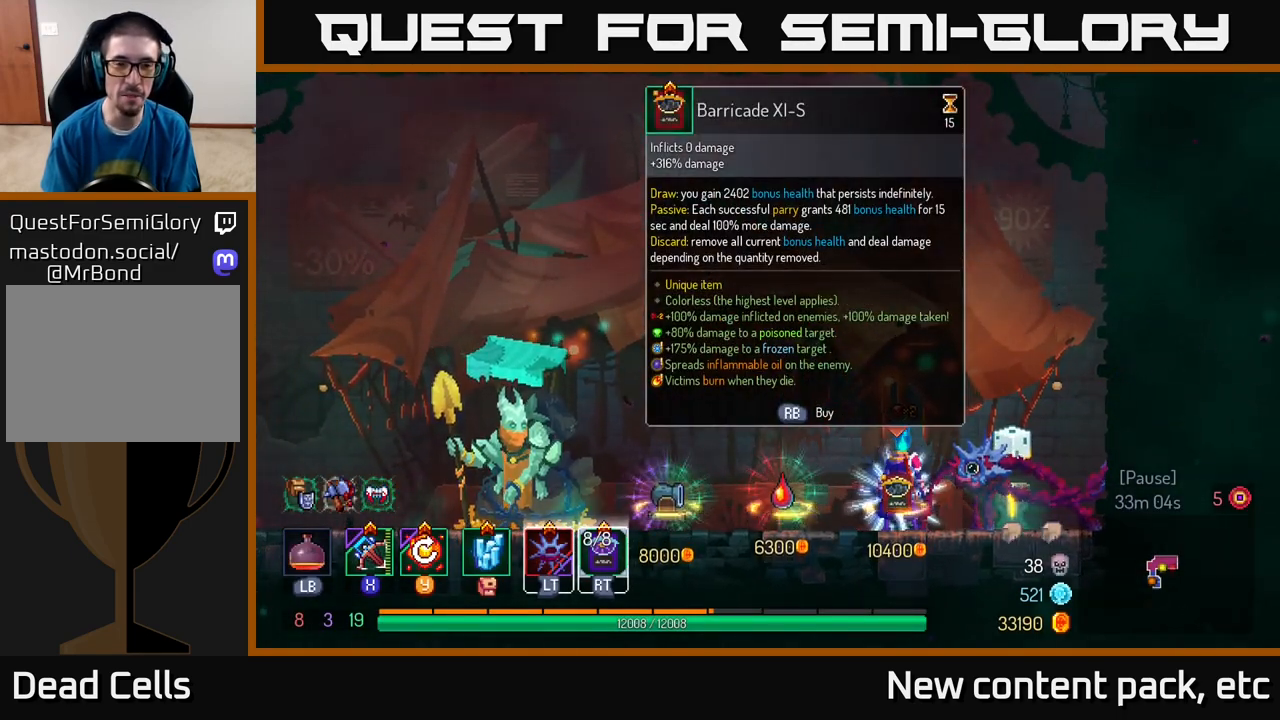
{"buttons": [], "left_stick": "center", "right_stick": "center", "events": []}
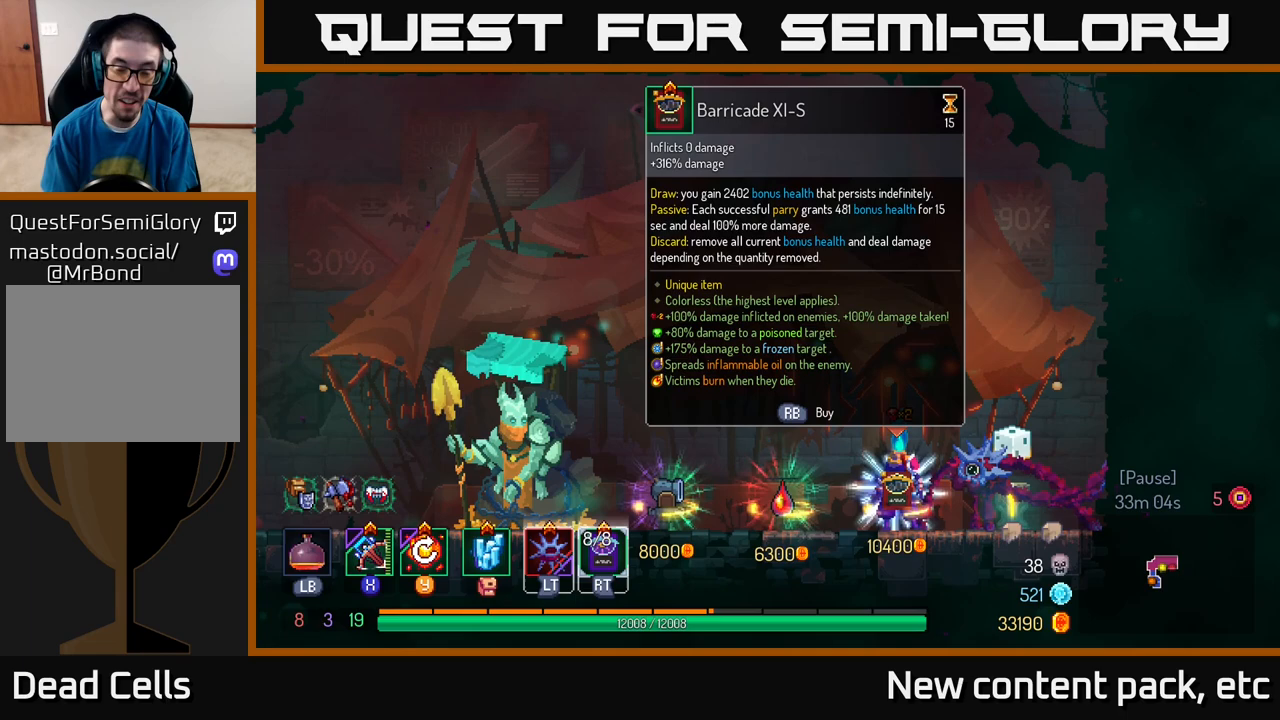
{"buttons": [], "left_stick": "center", "right_stick": "center", "events": []}
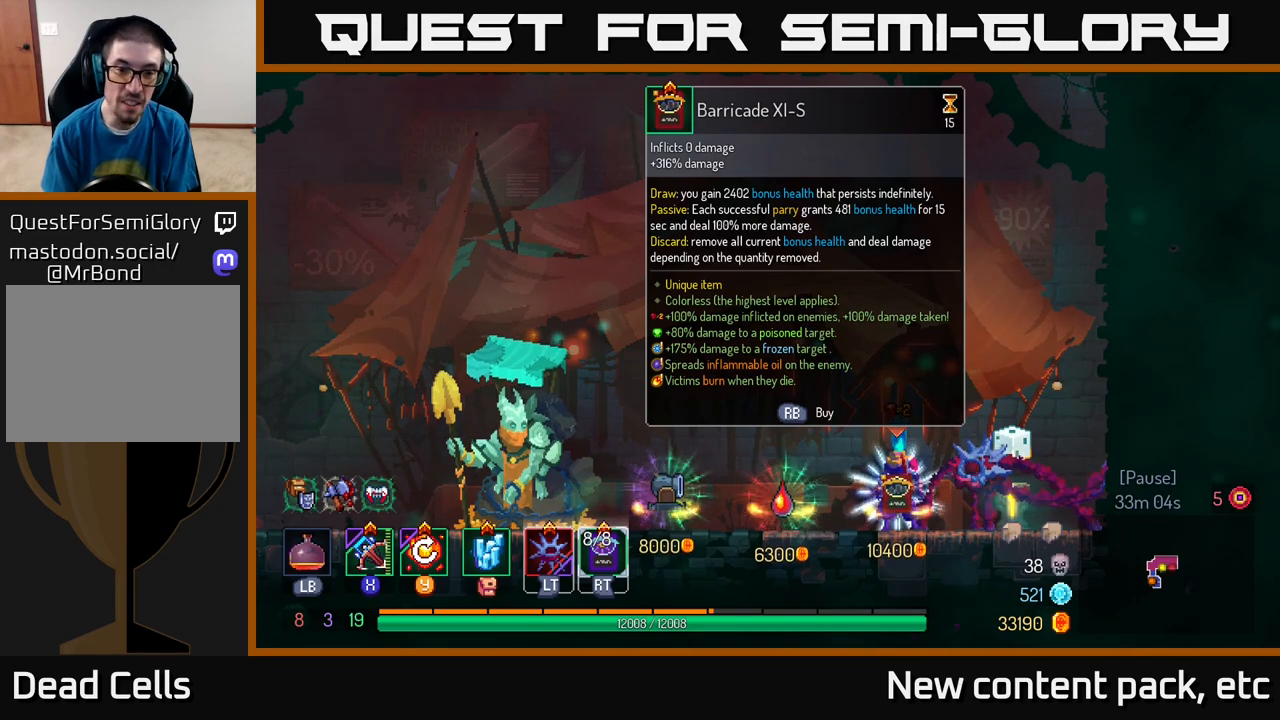
{"buttons": [], "left_stick": "center", "right_stick": "center", "events": []}
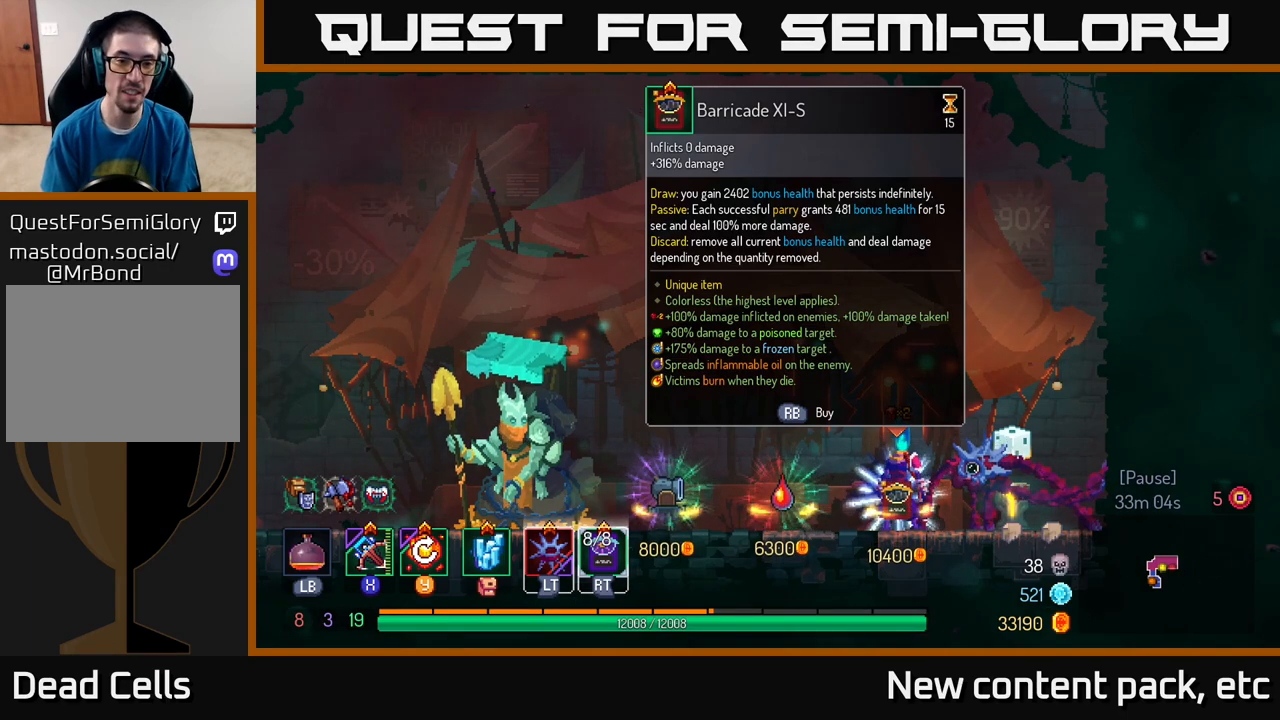
{"buttons": [], "left_stick": "center", "right_stick": "center", "events": []}
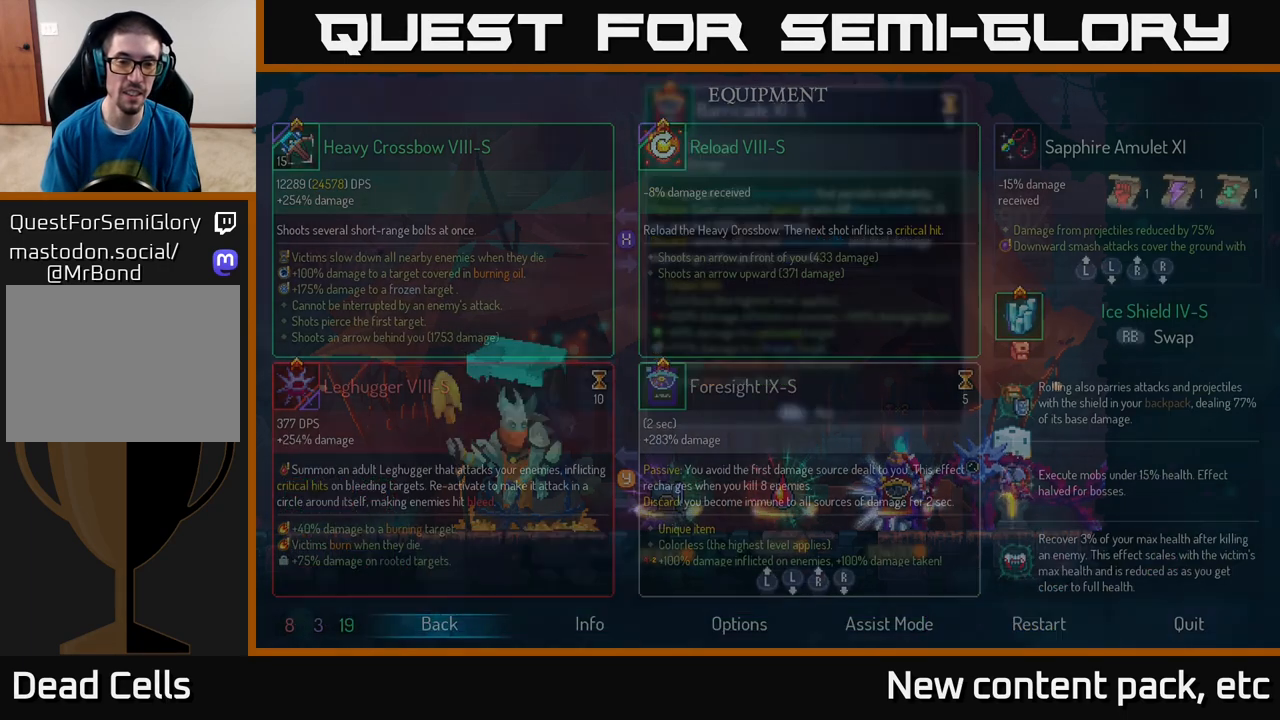
{"buttons": [], "left_stick": "center", "right_stick": "center", "events": [[17, "START", "down"], [133, "START", "up"]]}
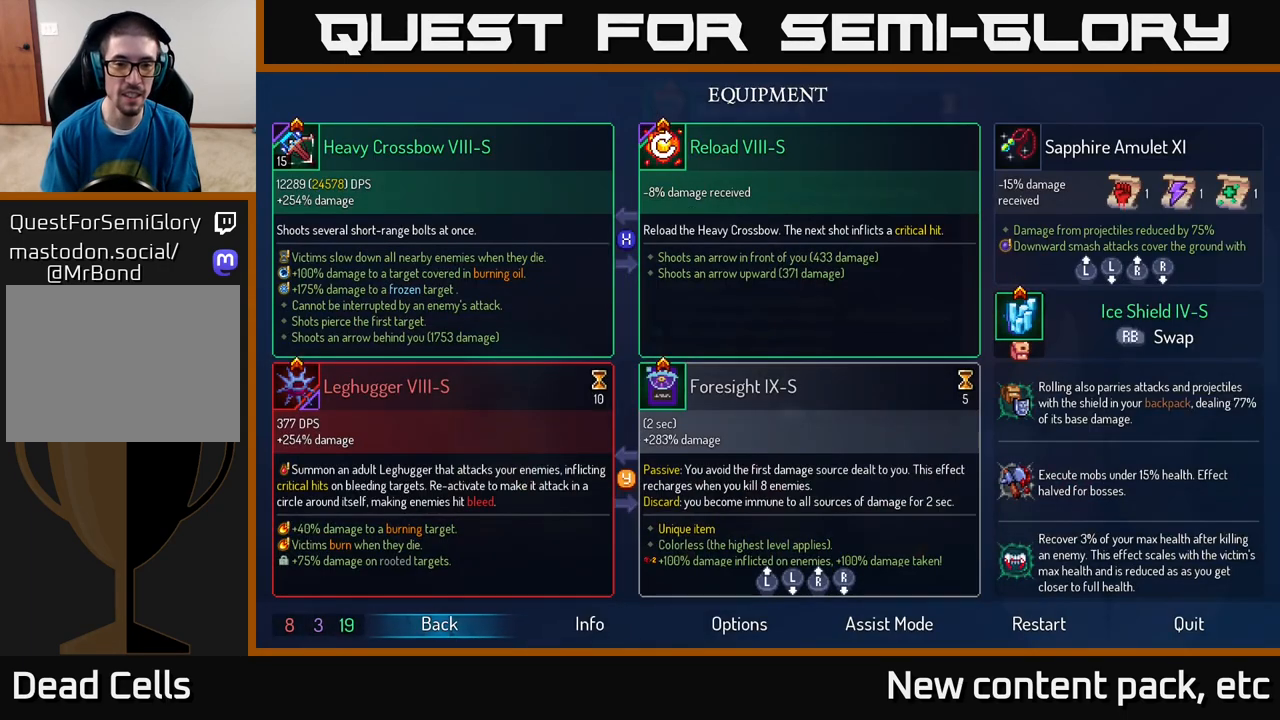
{"buttons": [], "left_stick": "center", "right_stick": "center", "events": []}
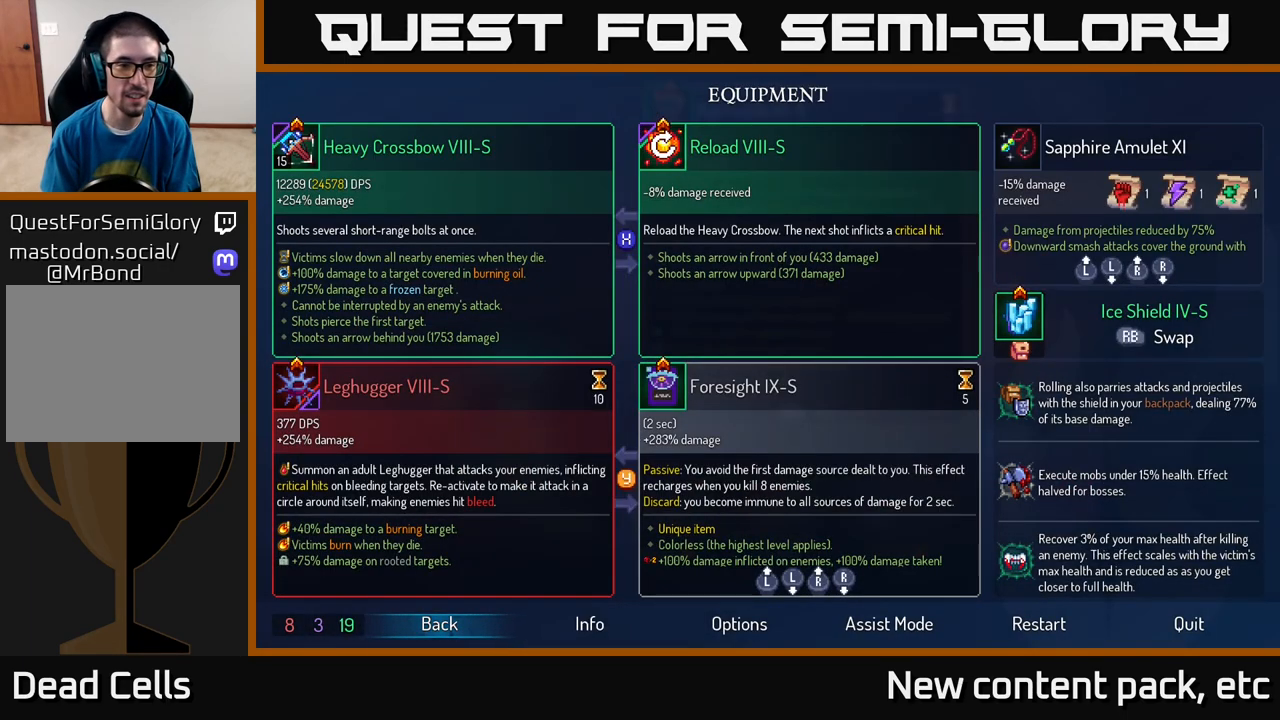
{"buttons": [], "left_stick": "right", "right_stick": "center", "events": [[367, "left_stick", "right"]]}
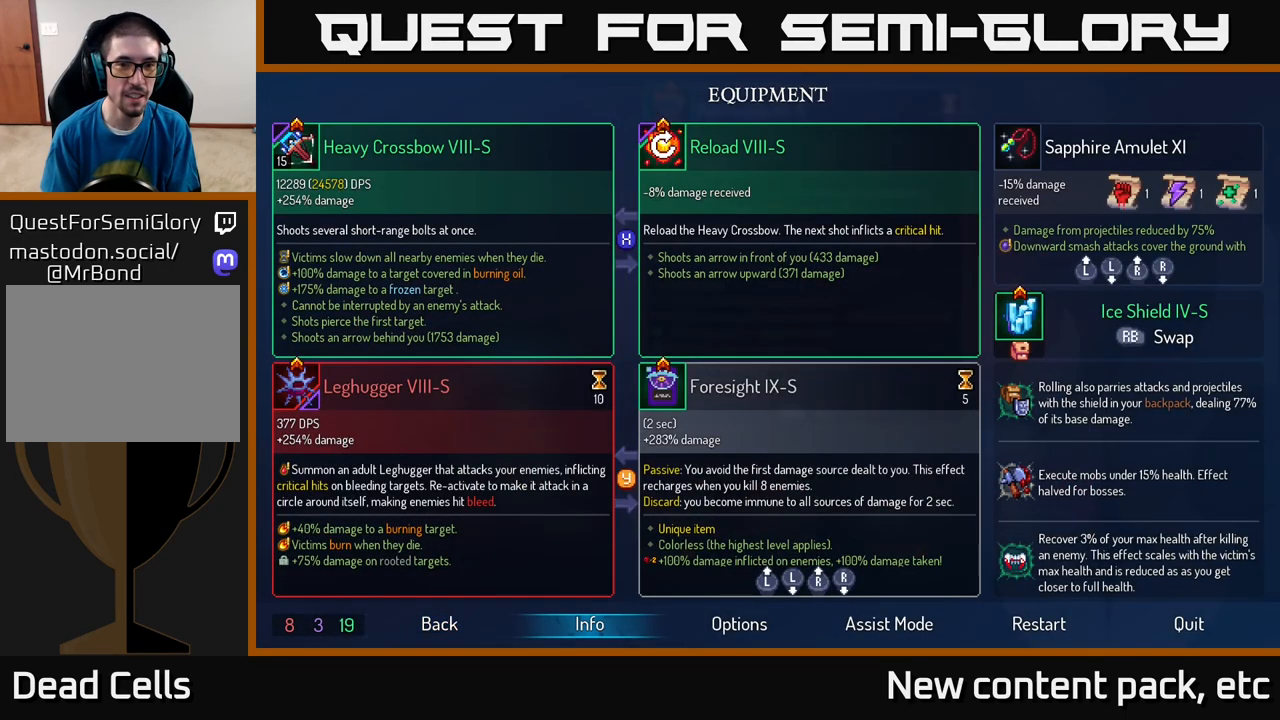
{"buttons": [], "left_stick": "center", "right_stick": "center", "events": [[33, "left_stick", "center"], [250, "left_stick", "down"], [433, "left_stick", "center"]]}
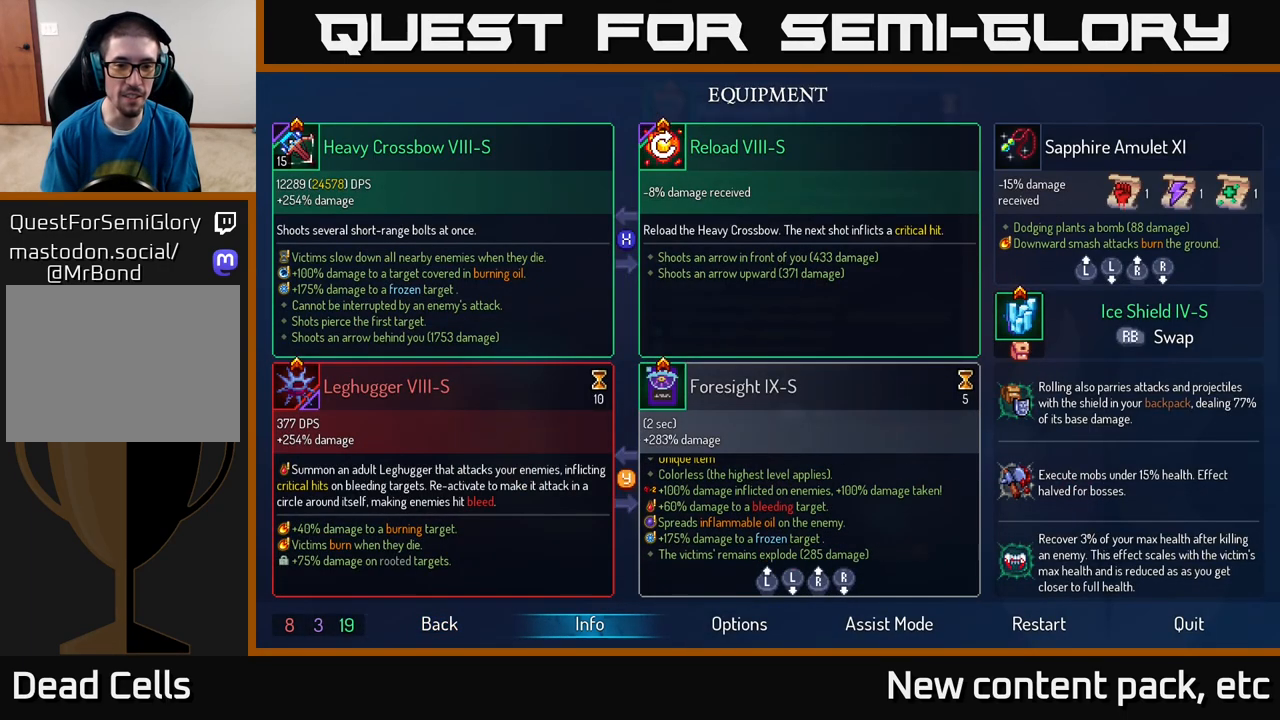
{"buttons": [], "left_stick": "center", "right_stick": "center", "events": [[167, "left_stick", "down"], [317, "left_stick", "center"]]}